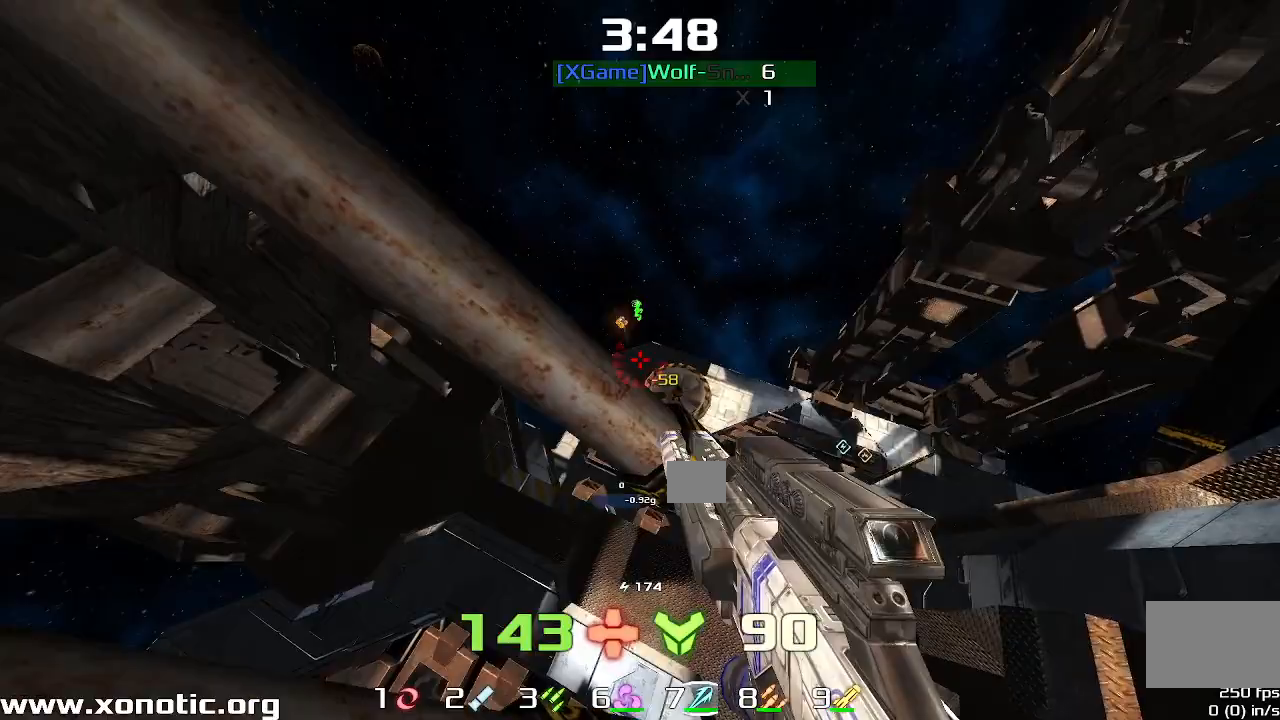
Gameplay with keyboard; each line is a JSON object with the keys held at the frame after it. "events" lists presses ("down") and releases ("up") of "down", "downshift", "left", "right", "up" and "upshift" between this image and that frame as [ms after this image, input, new state], when the widget could be followed in between. No other keys are recorded. Mouse input is not recorded. Key names are as the overlay labels them; some are game actions (e.g. jump) rather than physical keys.
{"keys": ["right"], "events": [[400, "right", "down"]]}
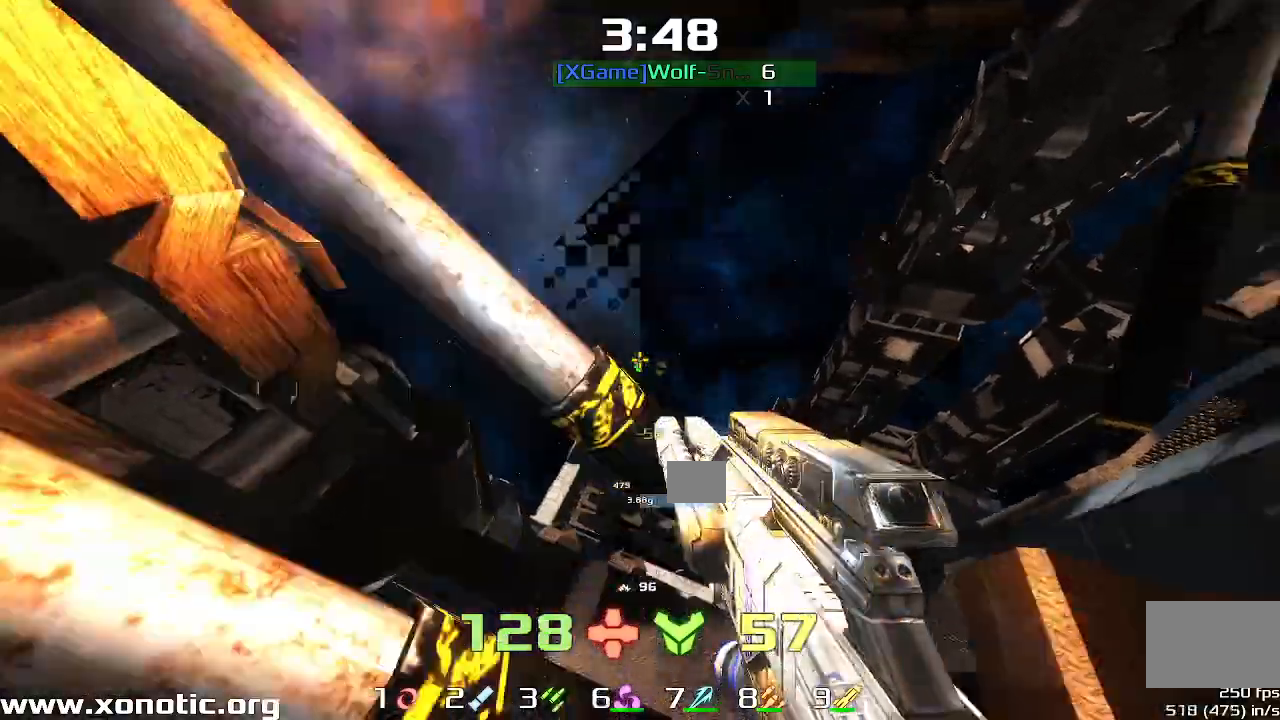
{"keys": ["left", "up"]}
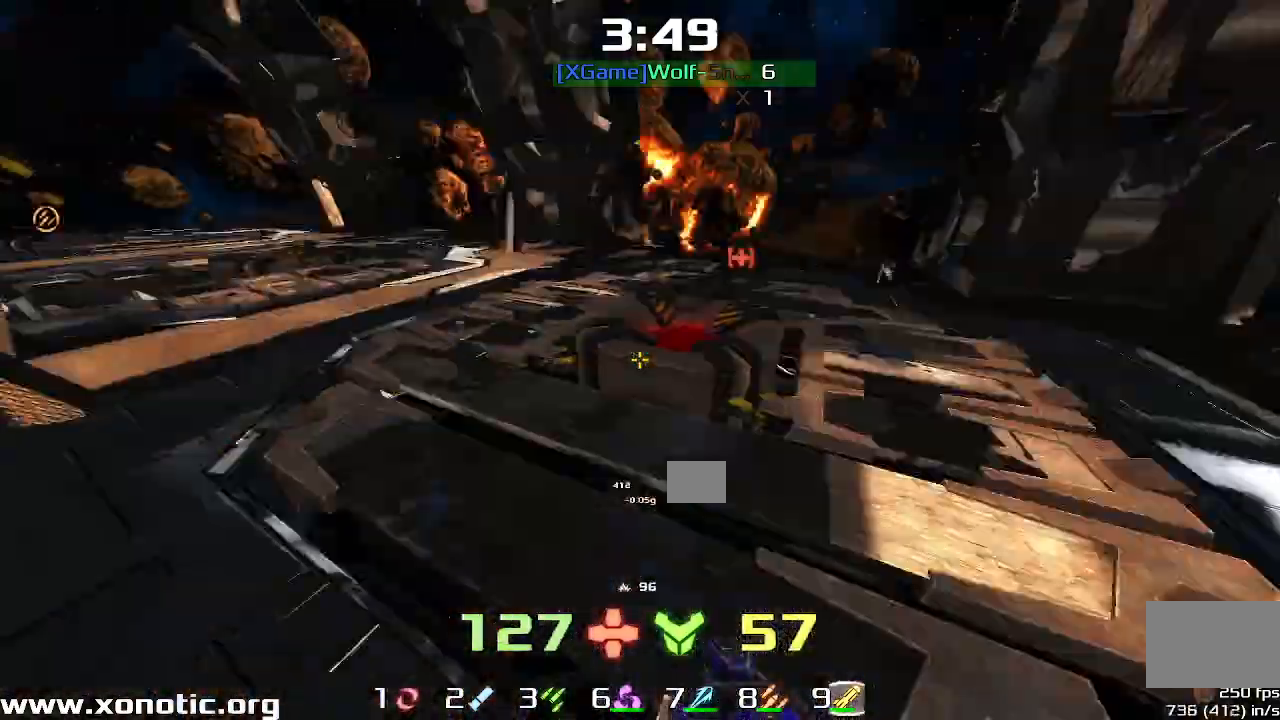
{"keys": ["right", "up"], "events": [[167, "left", "up"], [200, "right", "down"]]}
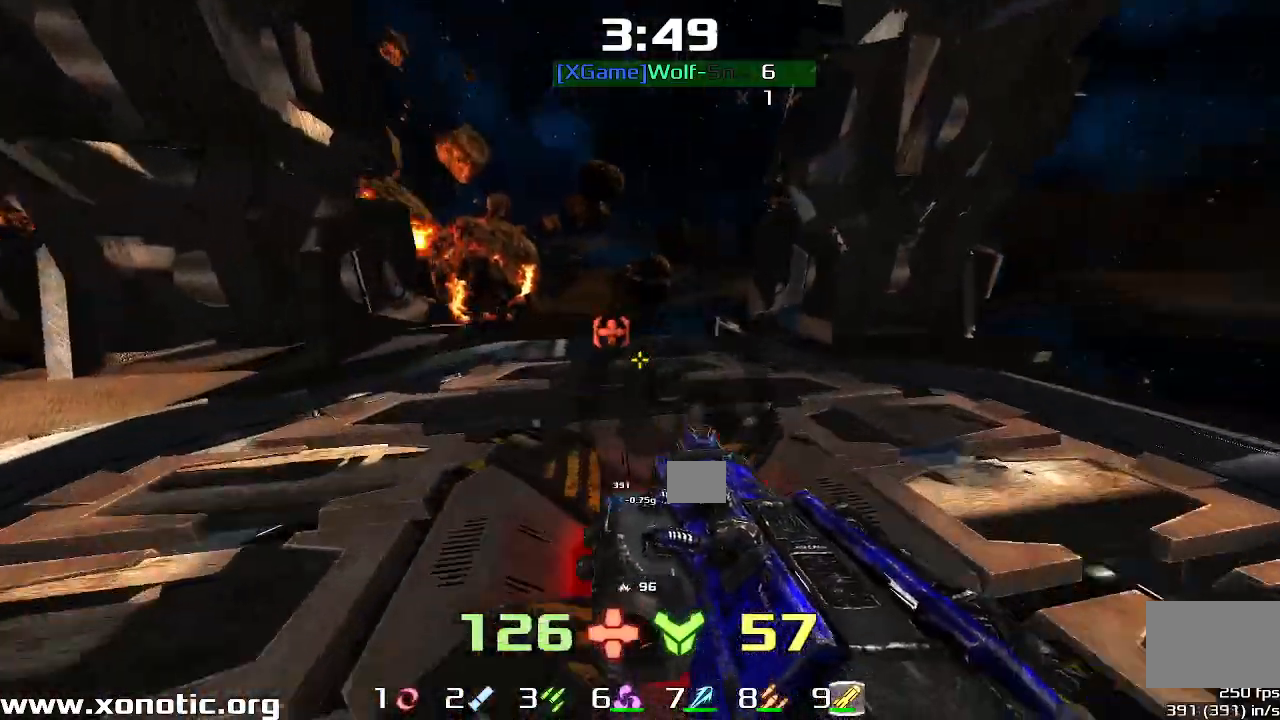
{"keys": ["left", "up"], "events": [[33, "right", "up"], [267, "left", "down"], [333, "left", "up"], [467, "left", "down"]]}
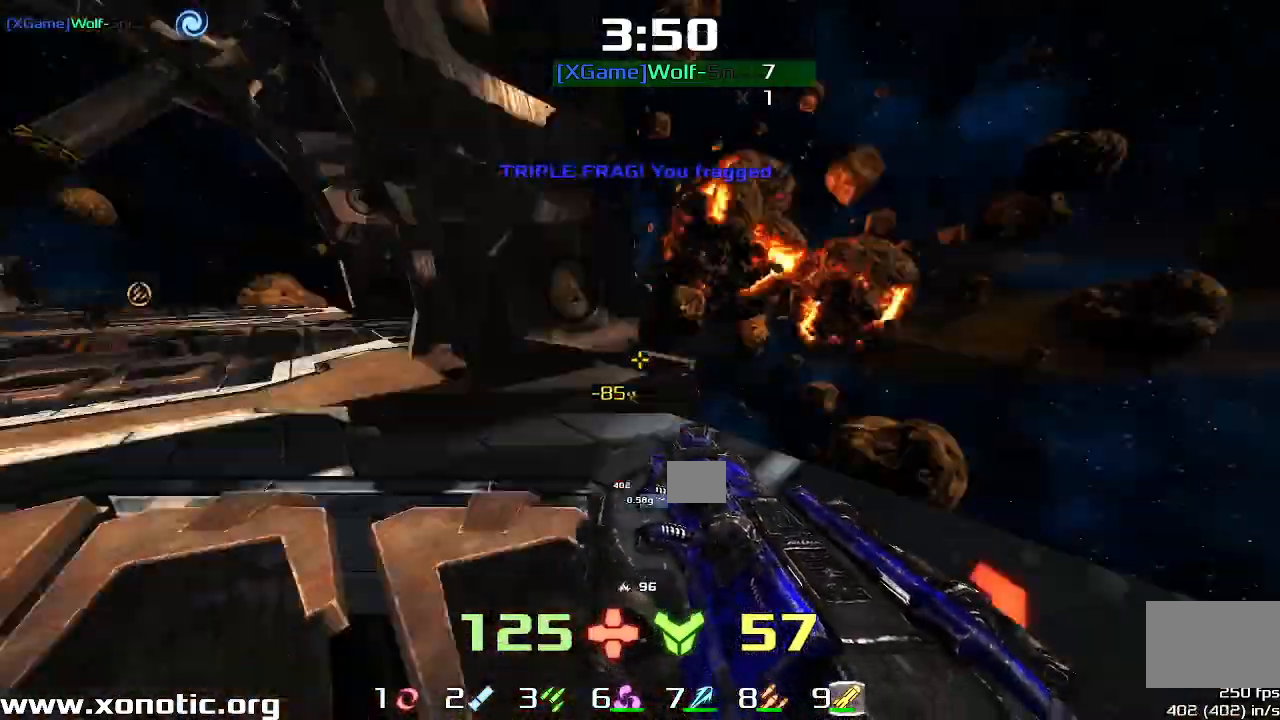
{"keys": ["left", "up"], "events": []}
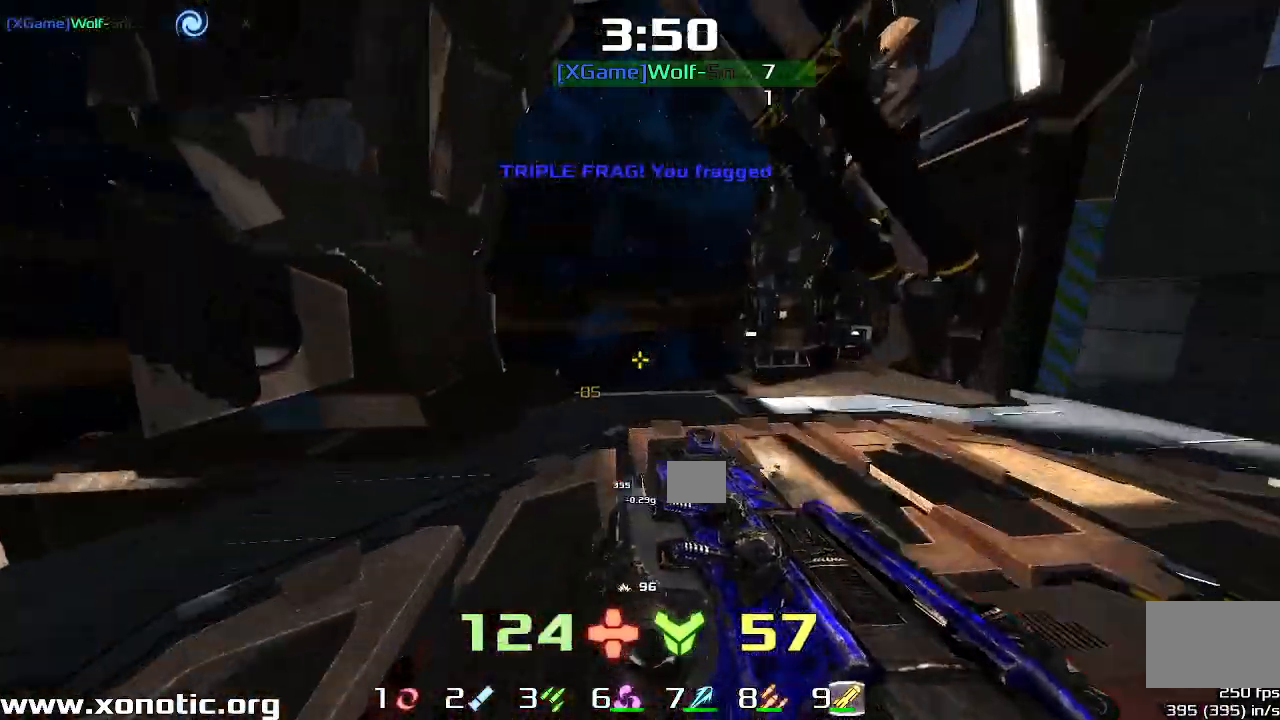
{"keys": ["left", "up"], "events": [[100, "left", "up"], [367, "left", "down"]]}
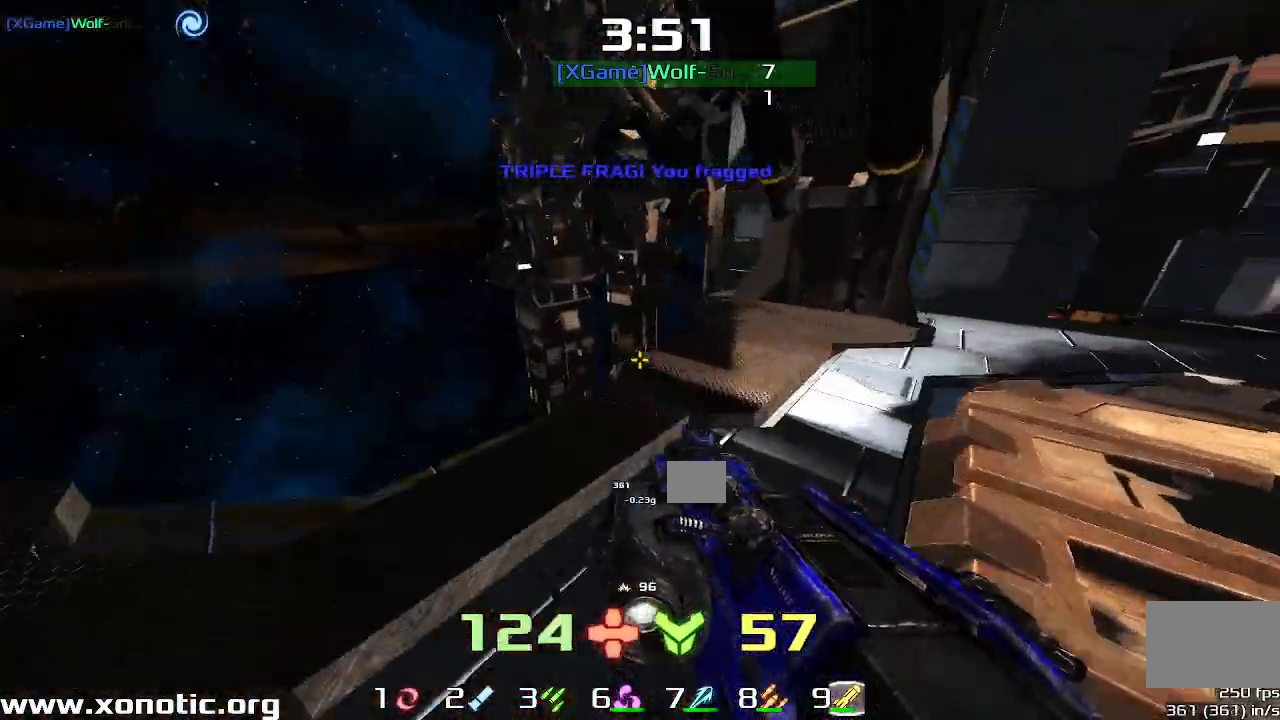
{"keys": [], "events": [[33, "left", "up"], [33, "up", "up"]]}